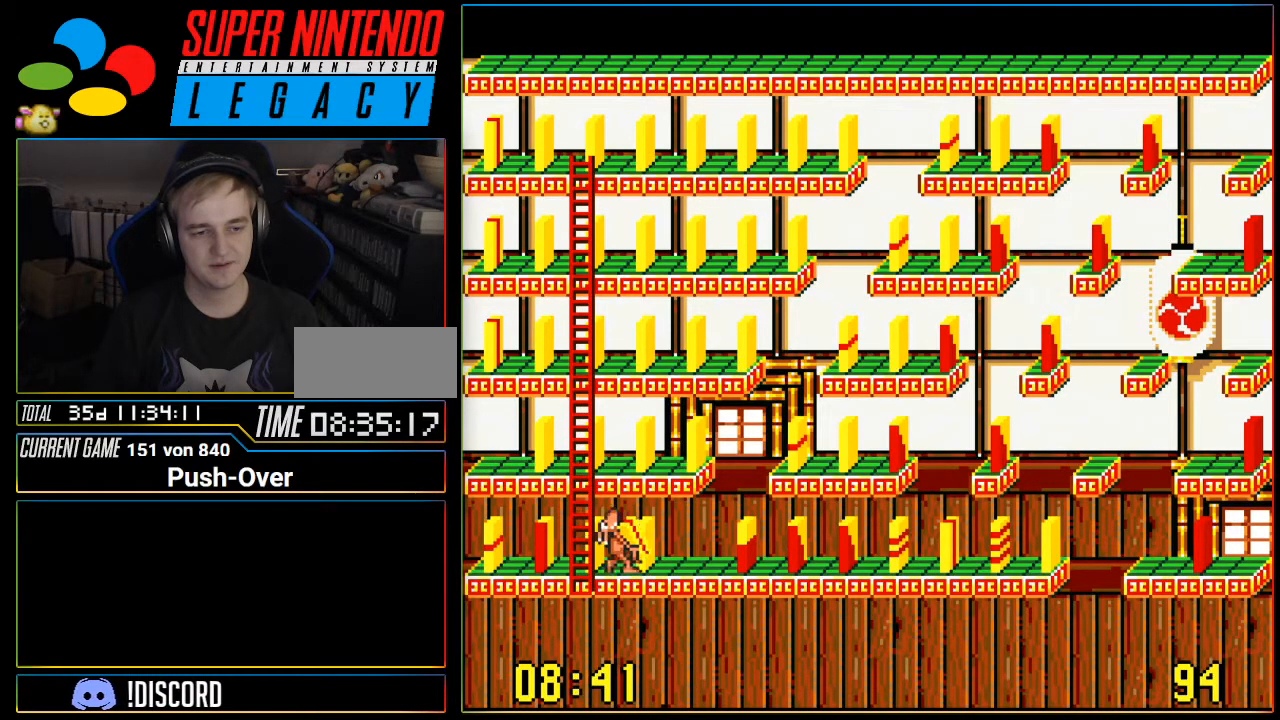
Gameplay with a controller (Nintendo layout); each line is a JSON object with the inputs held at the frame after it. "events" lists button and stick changes between this image and that frame as [ms after this image, input, new state], when the widget could be followed in between. Not read: L3 R3.
{"buttons": ["A"], "events": [[184, "DPAD_RIGHT", "up"], [401, "A", "down"]]}
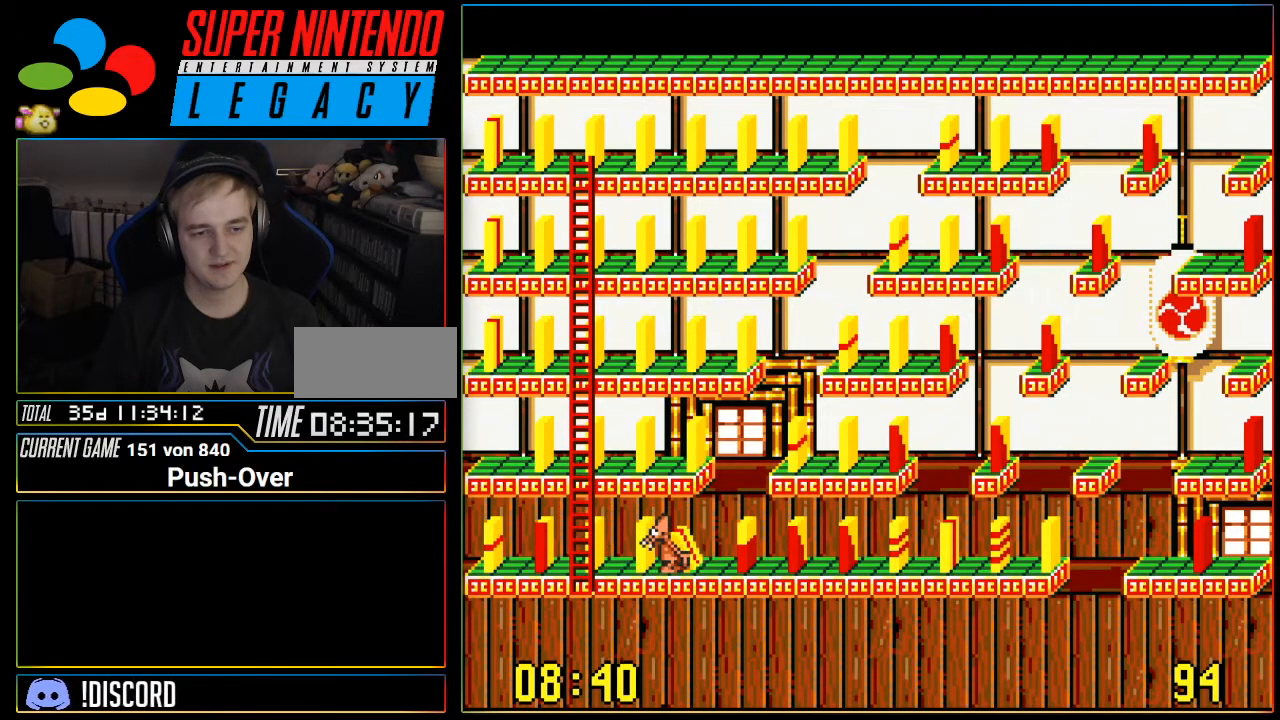
{"buttons": [], "events": [[150, "A", "up"]]}
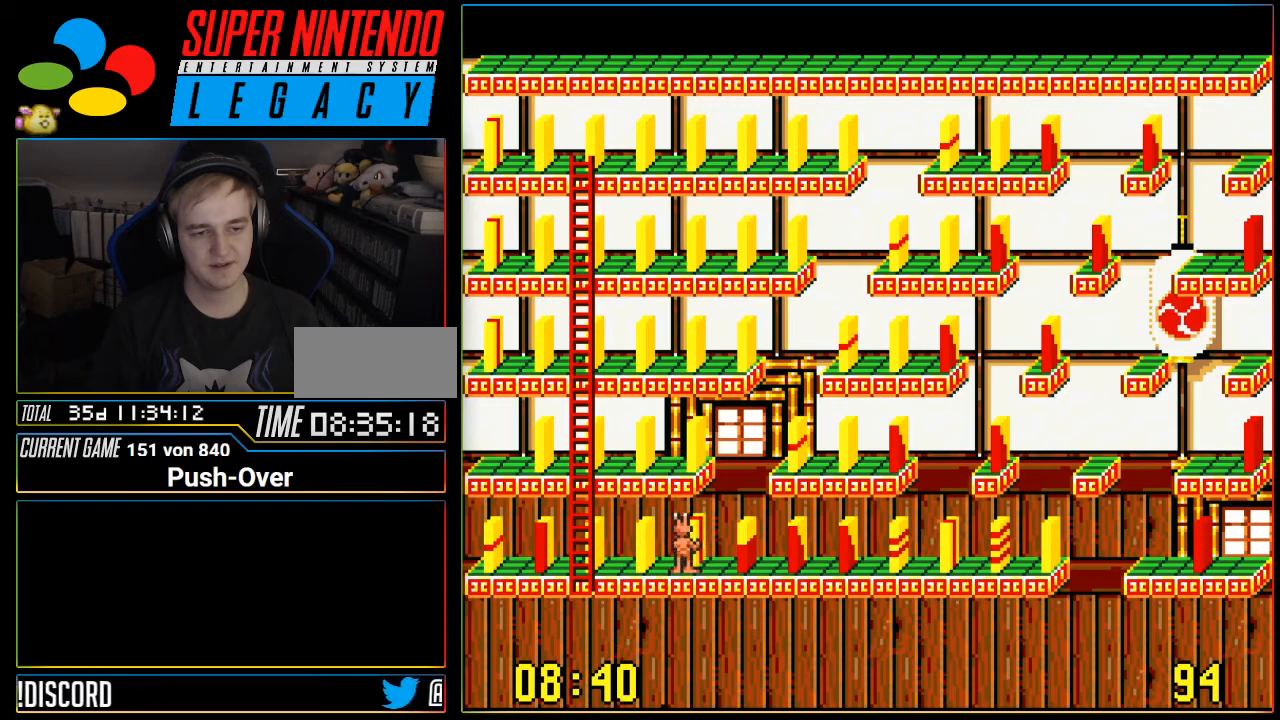
{"buttons": [], "events": []}
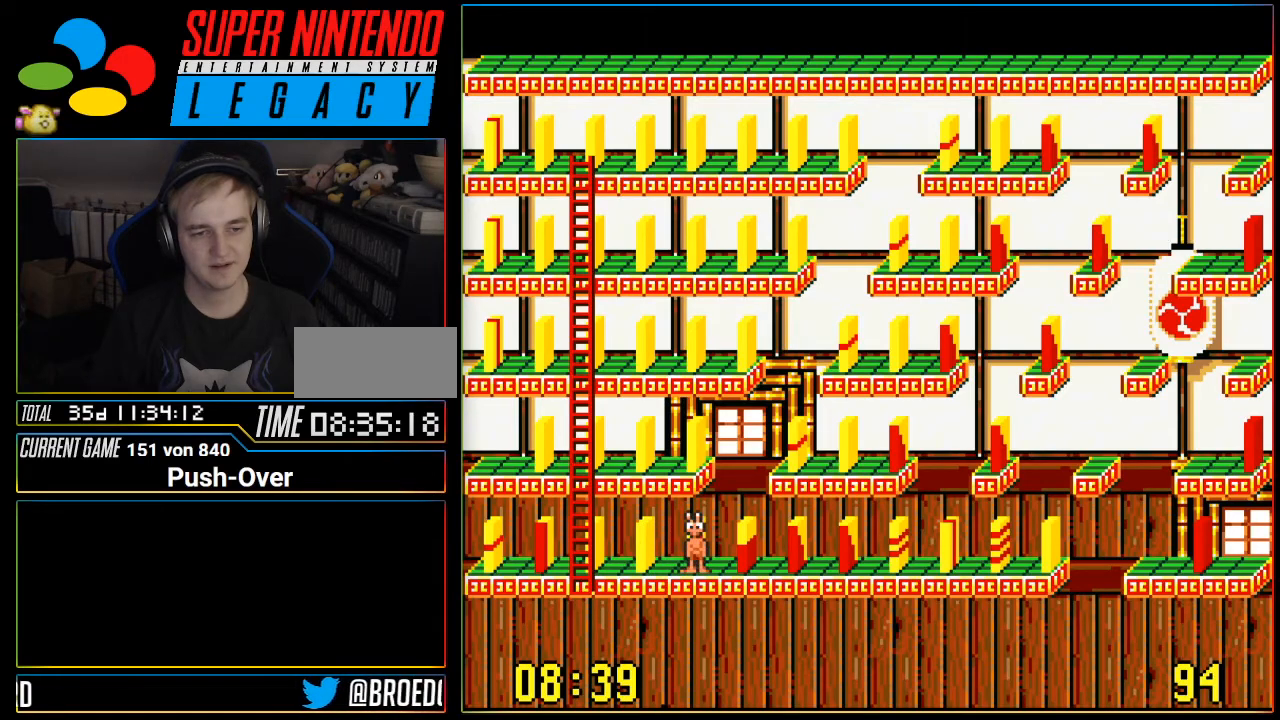
{"buttons": [], "events": [[150, "DPAD_RIGHT", "down"], [250, "DPAD_RIGHT", "up"]]}
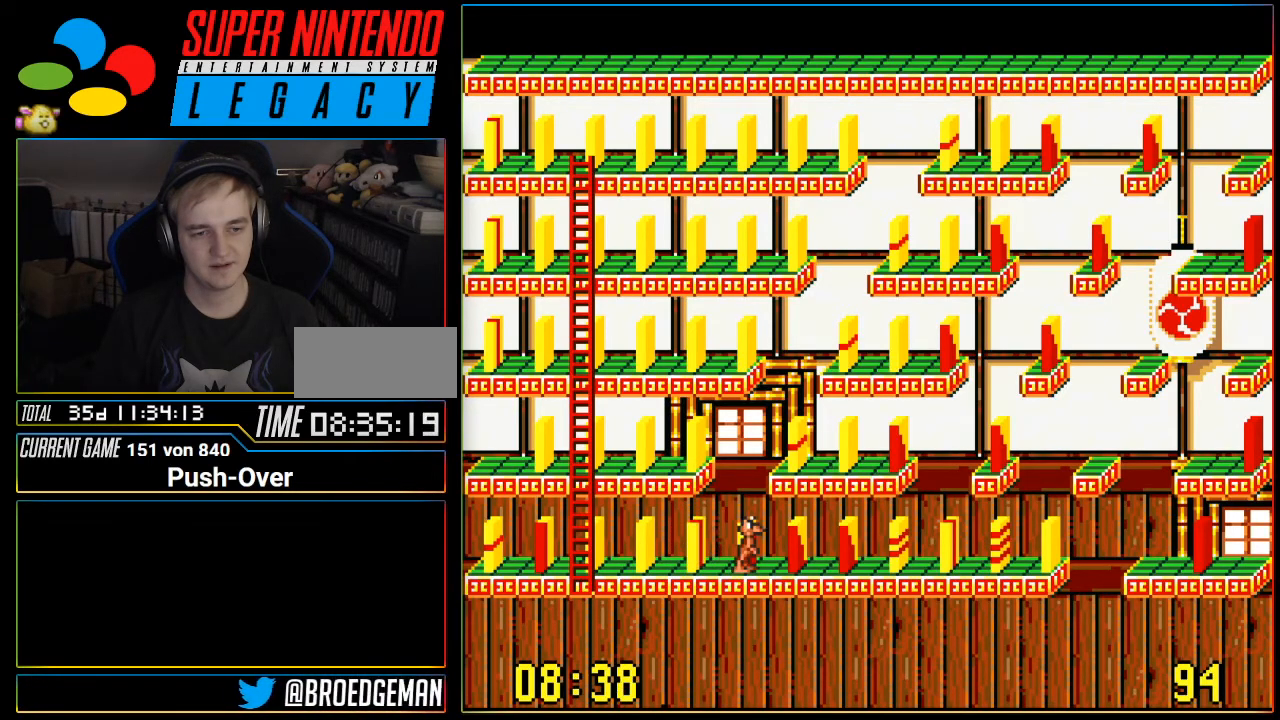
{"buttons": [], "events": []}
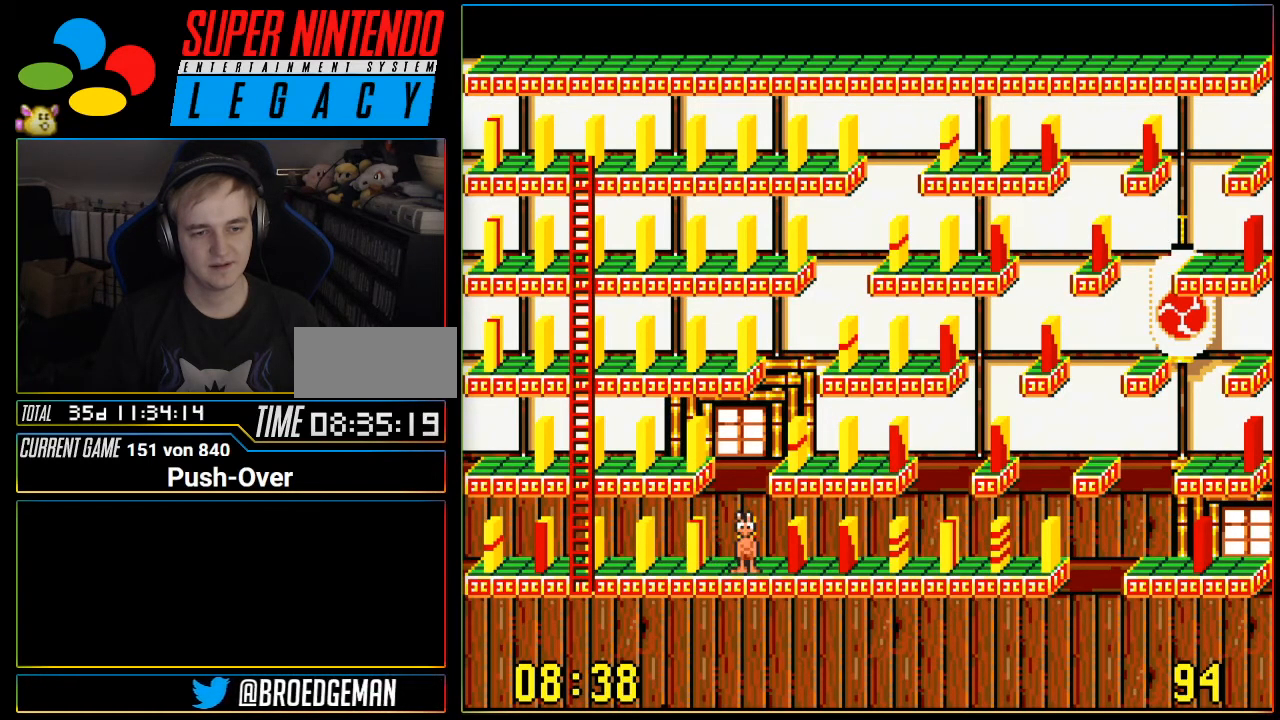
{"buttons": [], "events": []}
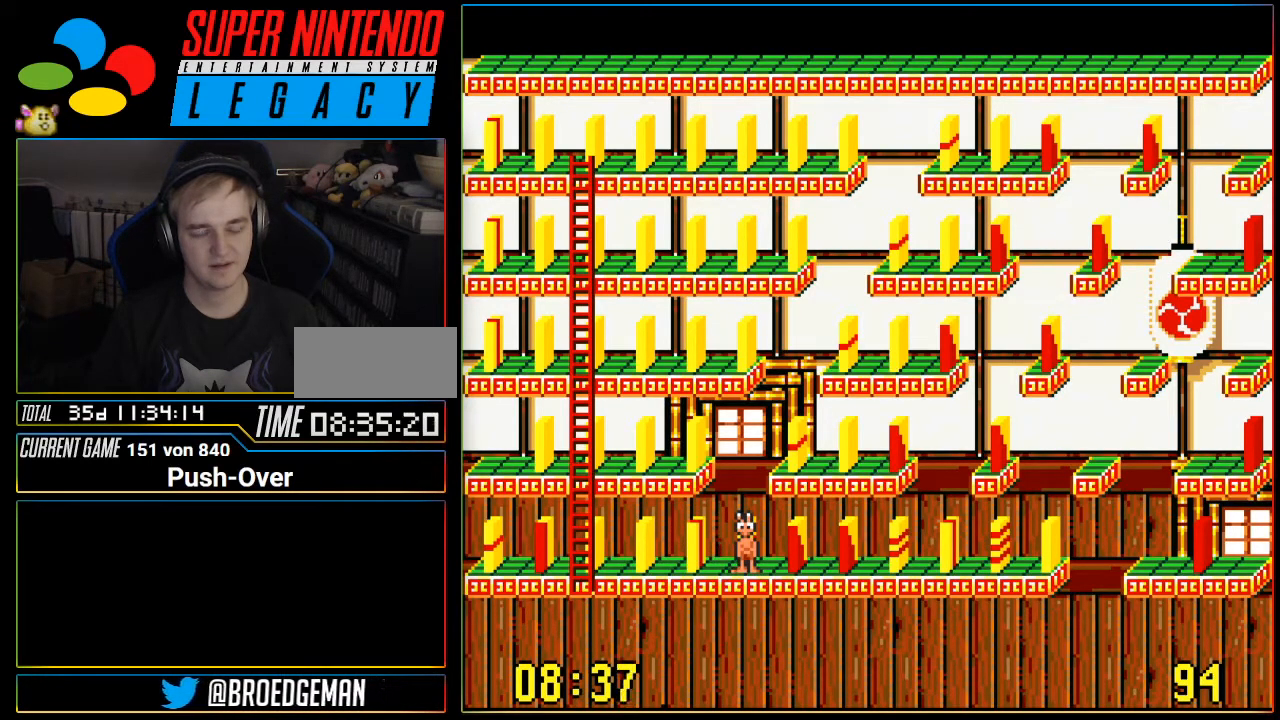
{"buttons": [], "events": []}
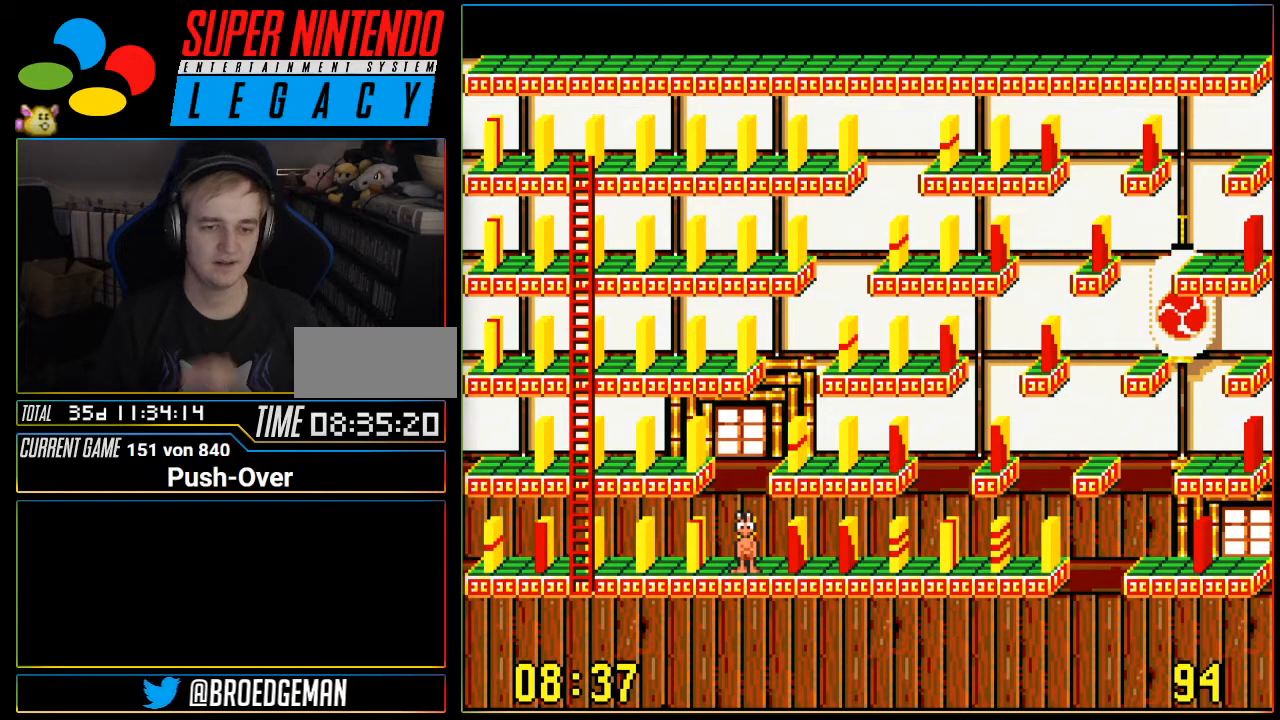
{"buttons": [], "events": []}
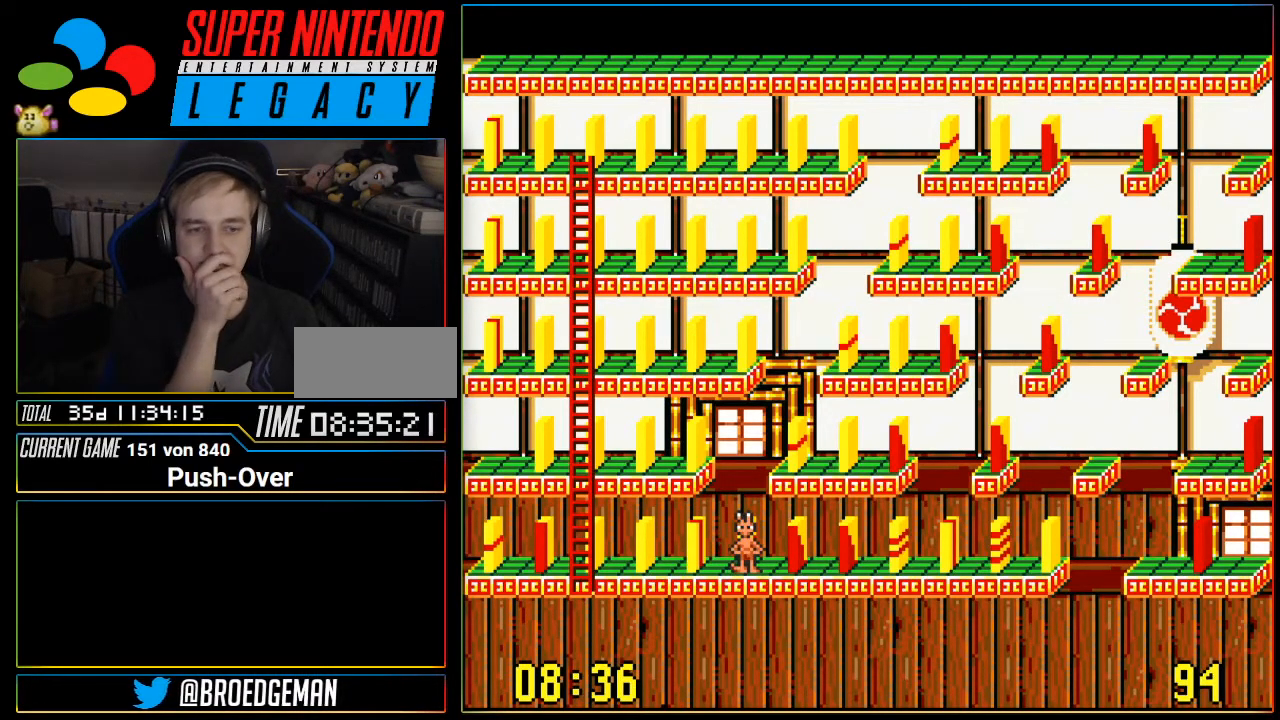
{"buttons": [], "events": []}
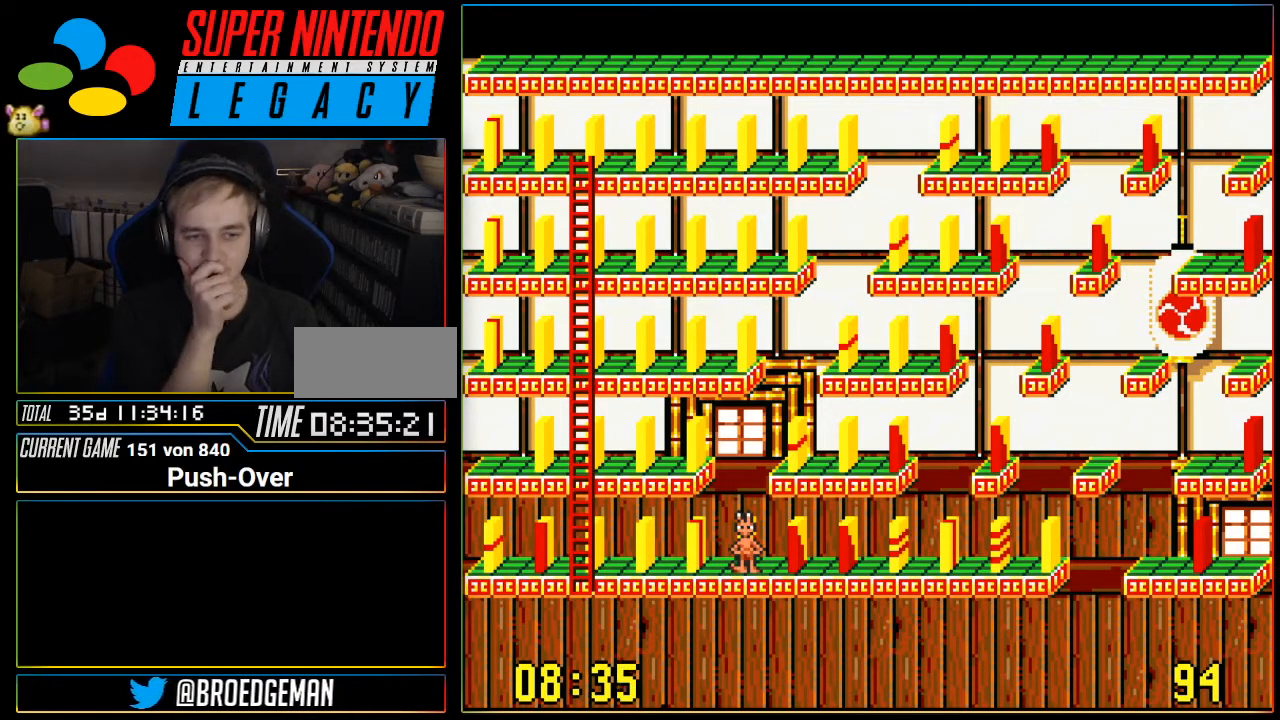
{"buttons": [], "events": []}
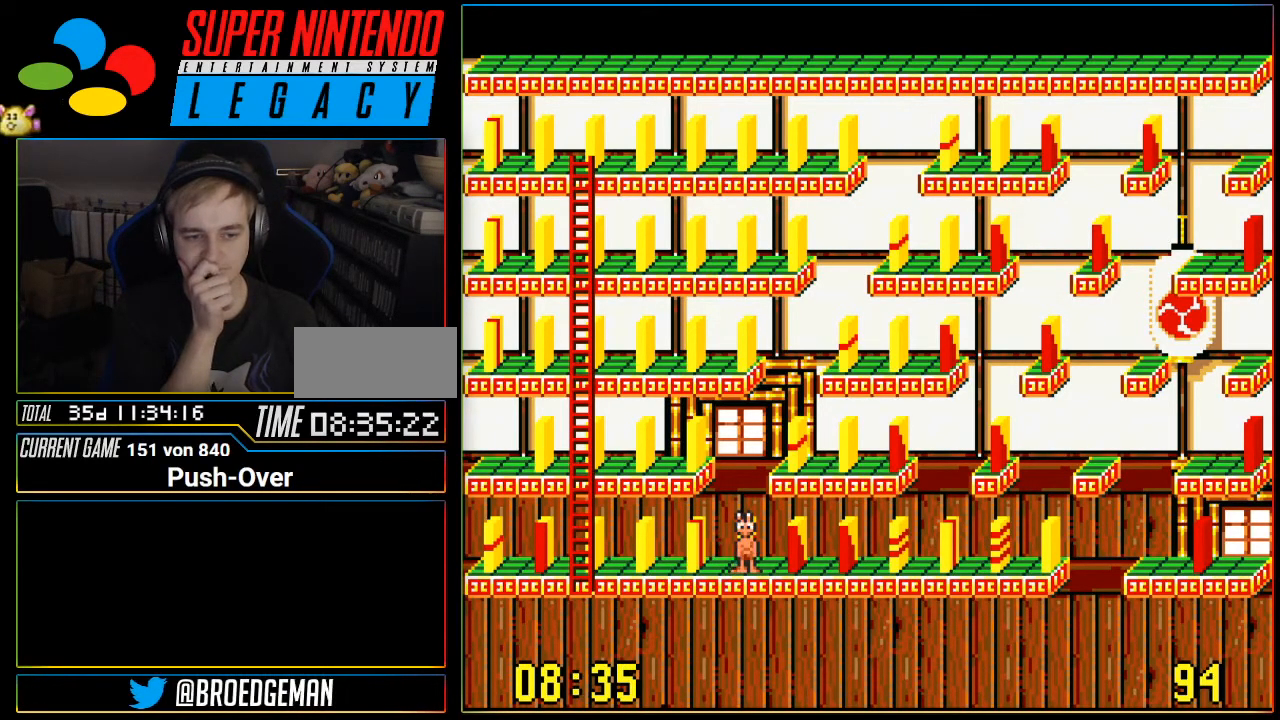
{"buttons": ["DPAD_LEFT"], "events": [[117, "DPAD_LEFT", "down"]]}
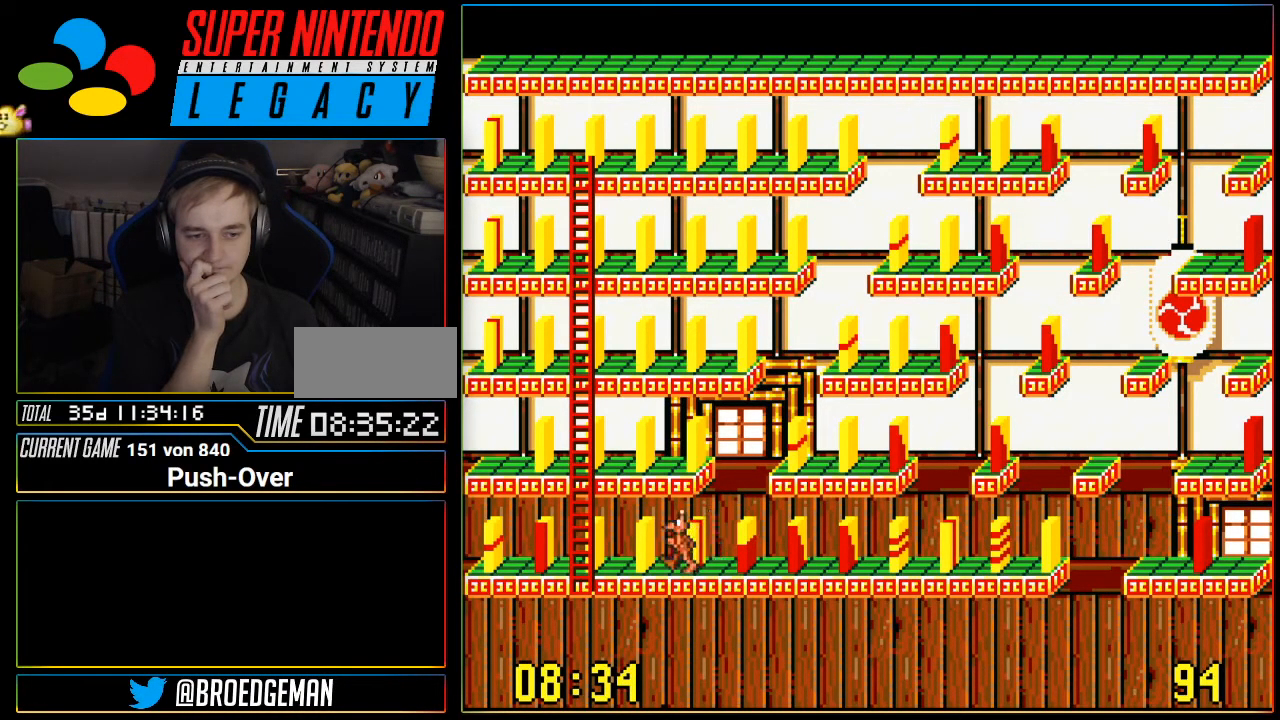
{"buttons": [], "events": [[17, "DPAD_LEFT", "up"]]}
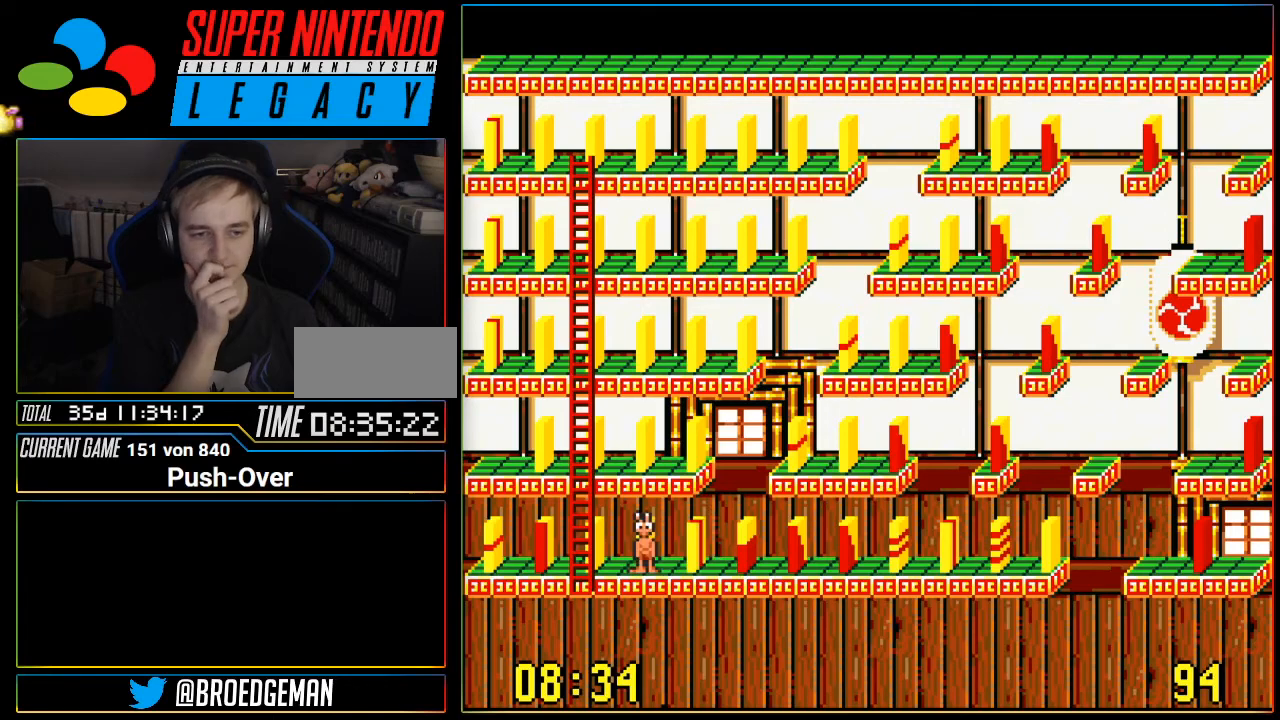
{"buttons": [], "events": []}
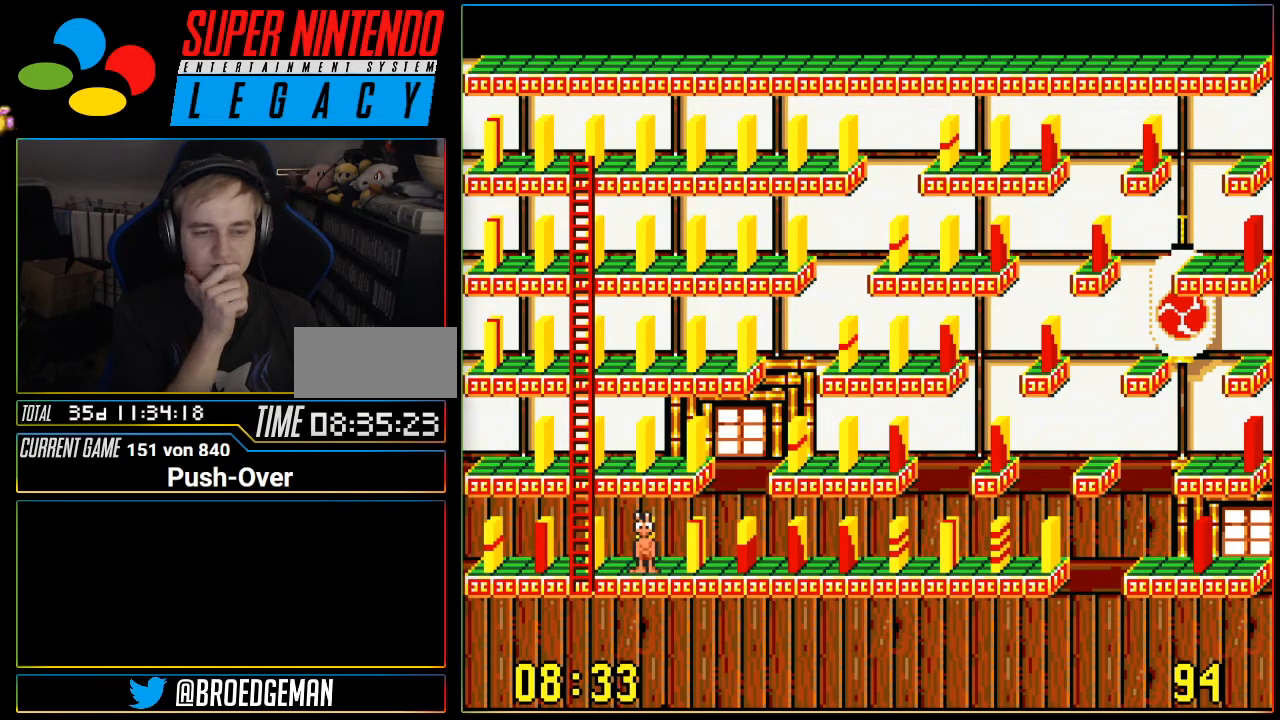
{"buttons": [], "events": []}
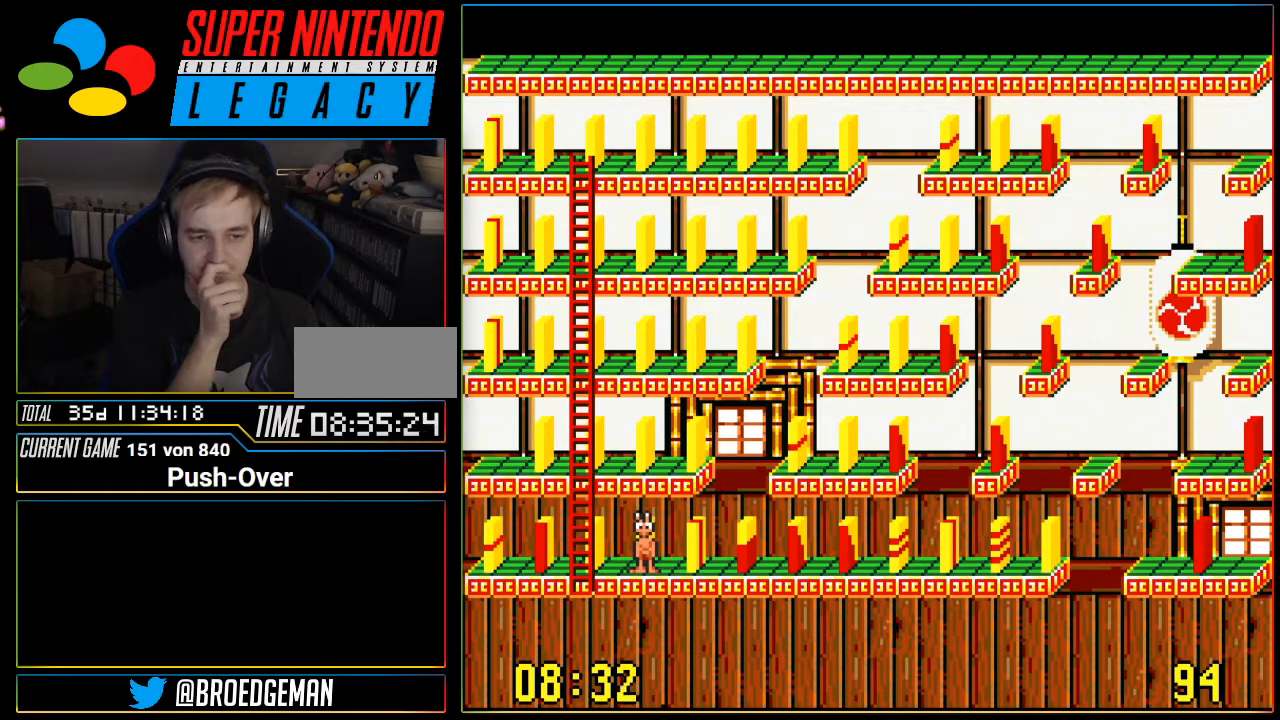
{"buttons": [], "events": []}
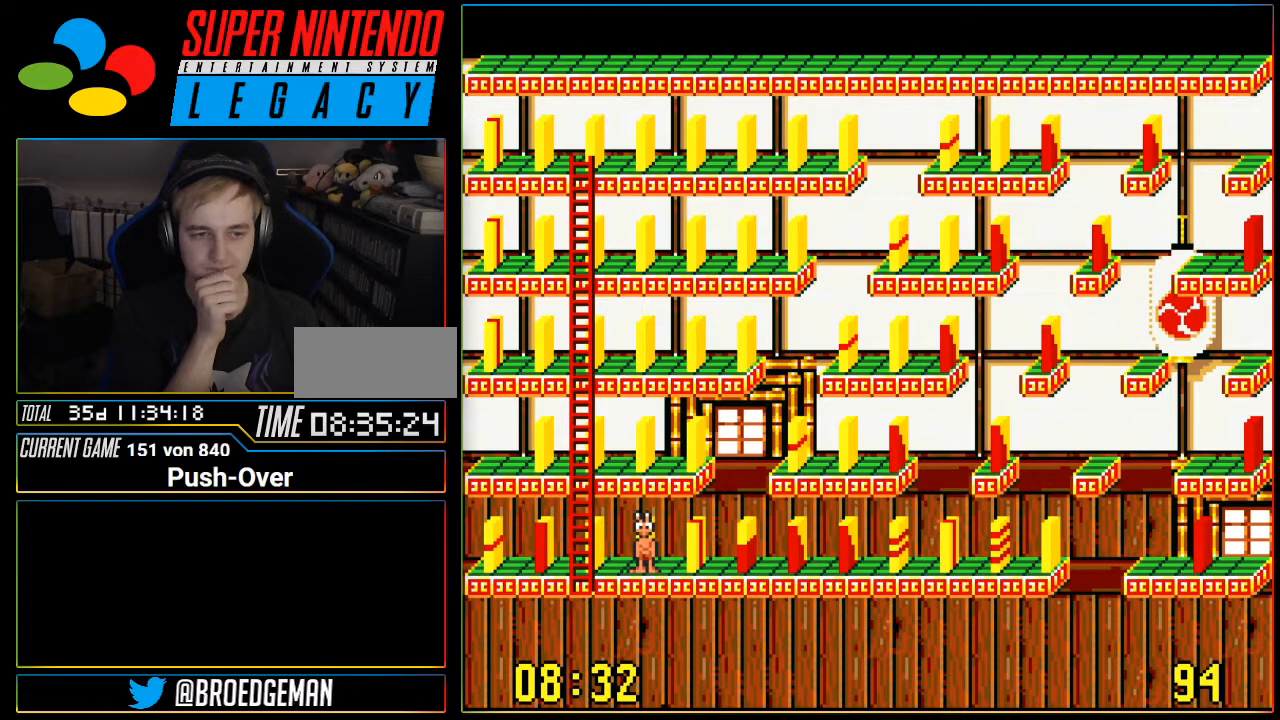
{"buttons": [], "events": []}
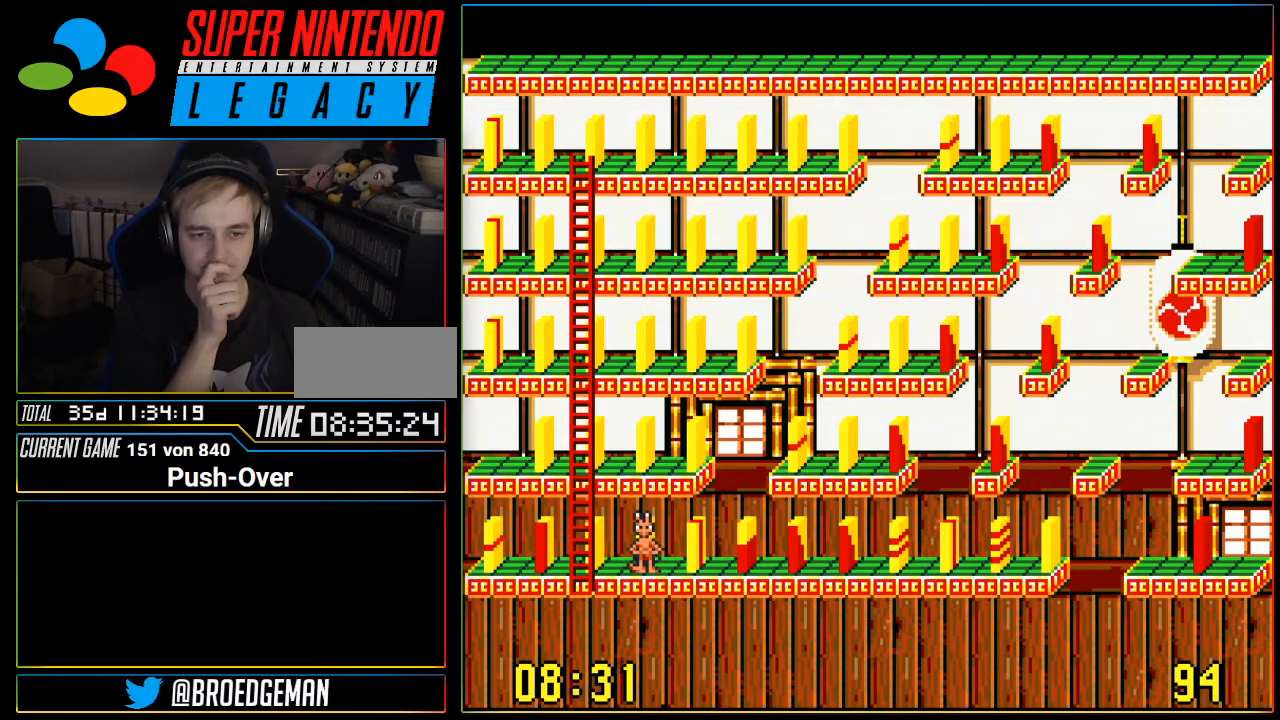
{"buttons": [], "events": []}
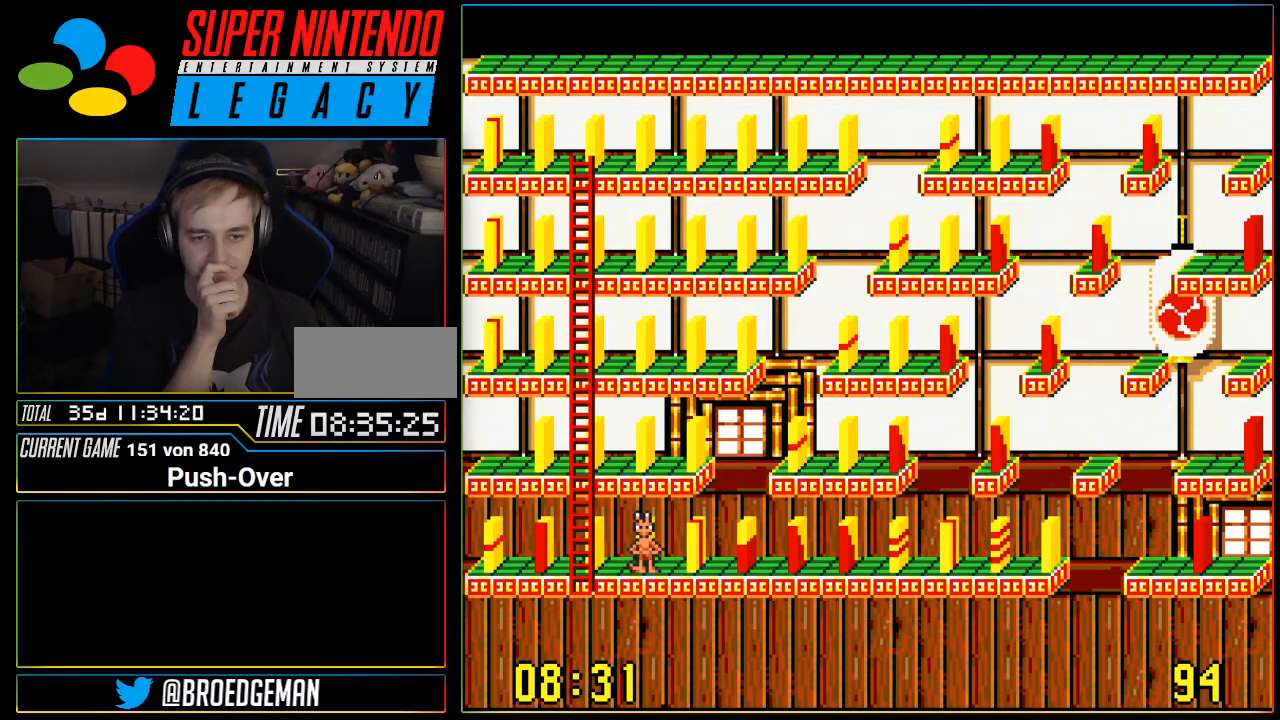
{"buttons": [], "events": []}
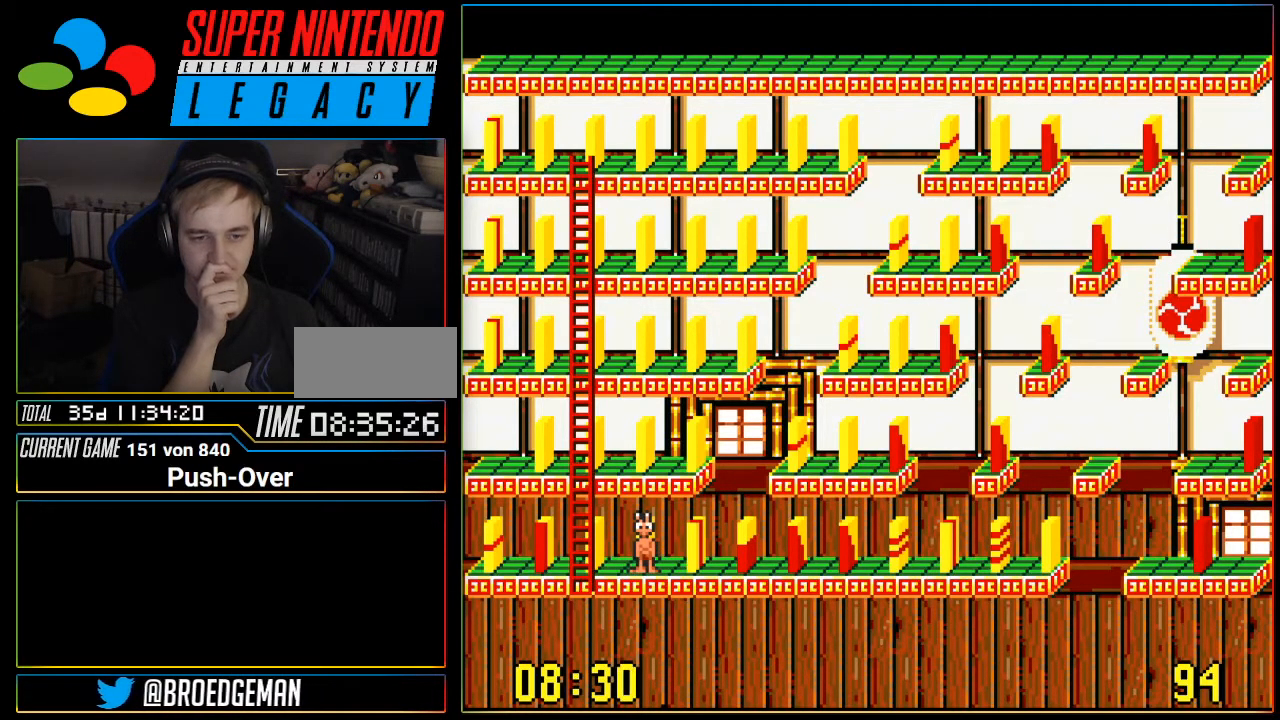
{"buttons": [], "events": []}
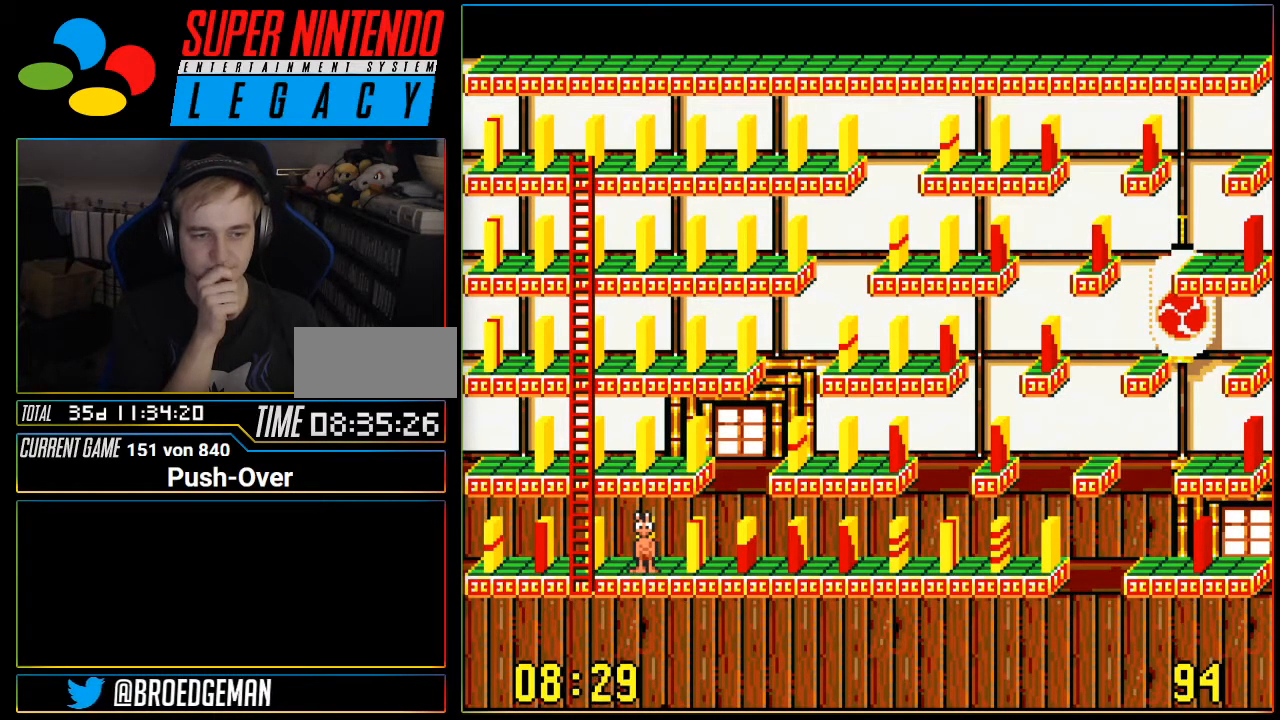
{"buttons": [], "events": []}
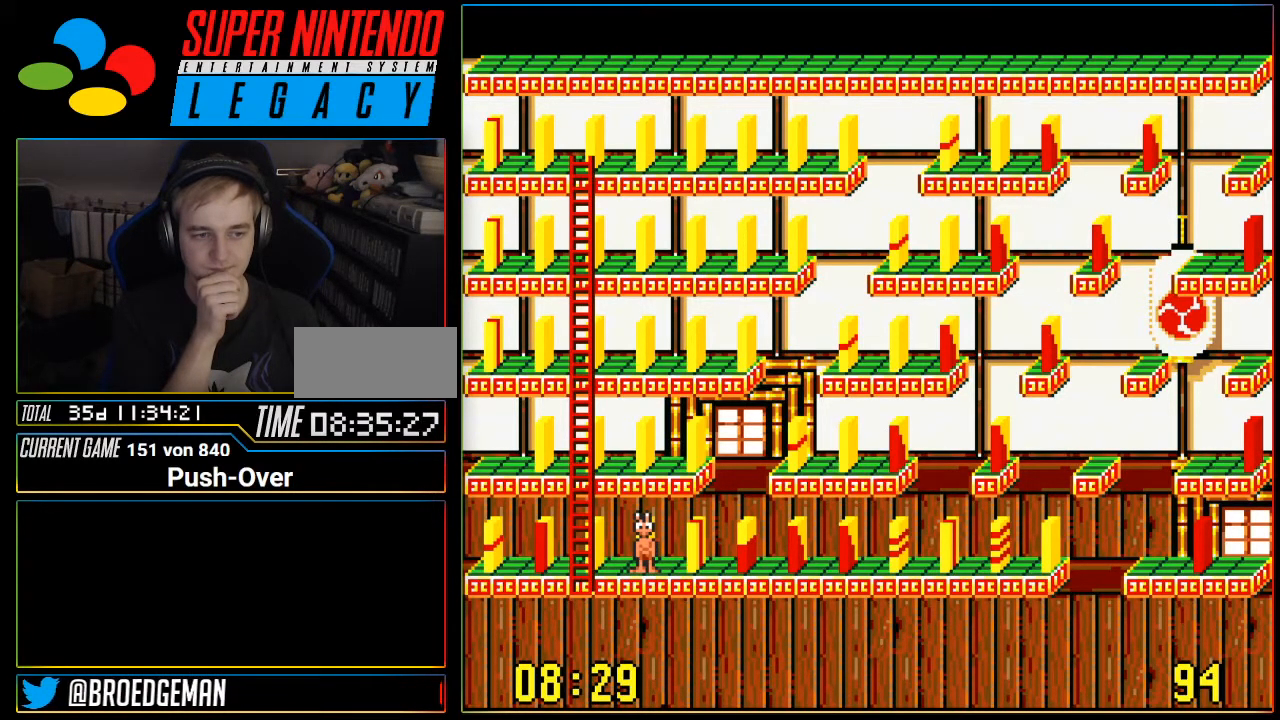
{"buttons": [], "events": [[133, "DPAD_LEFT", "down"], [350, "DPAD_LEFT", "up"]]}
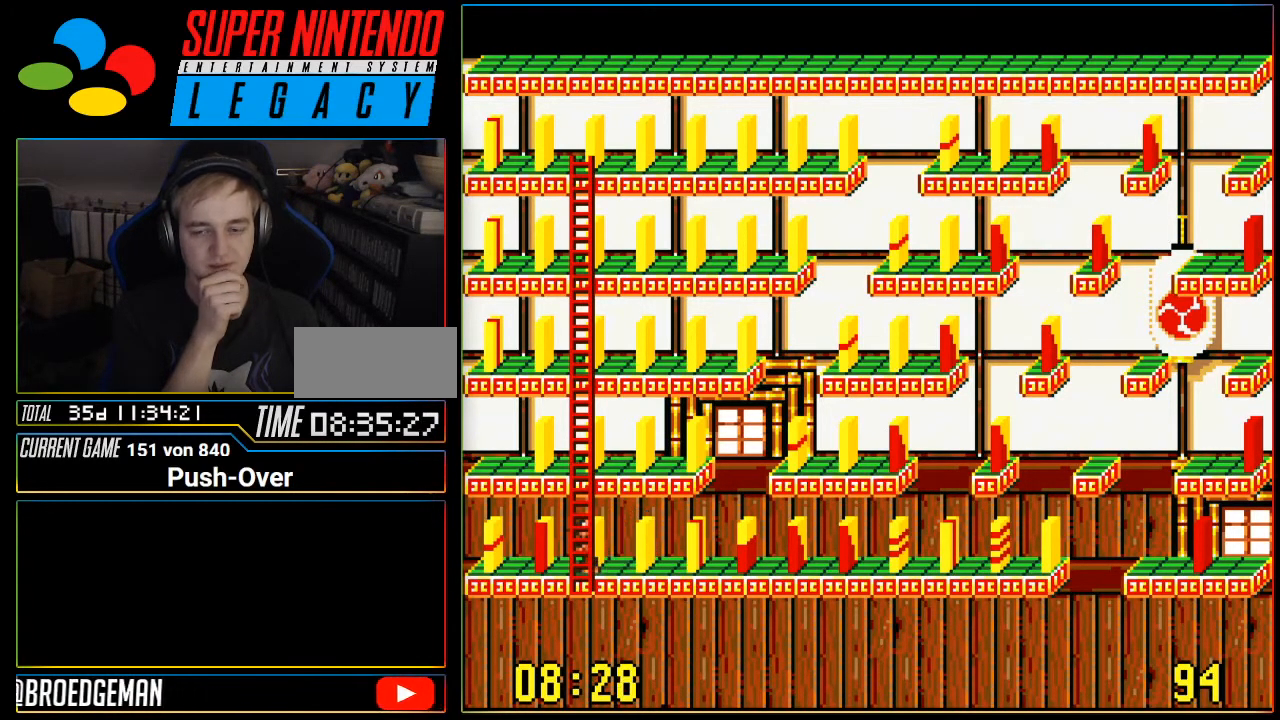
{"buttons": [], "events": []}
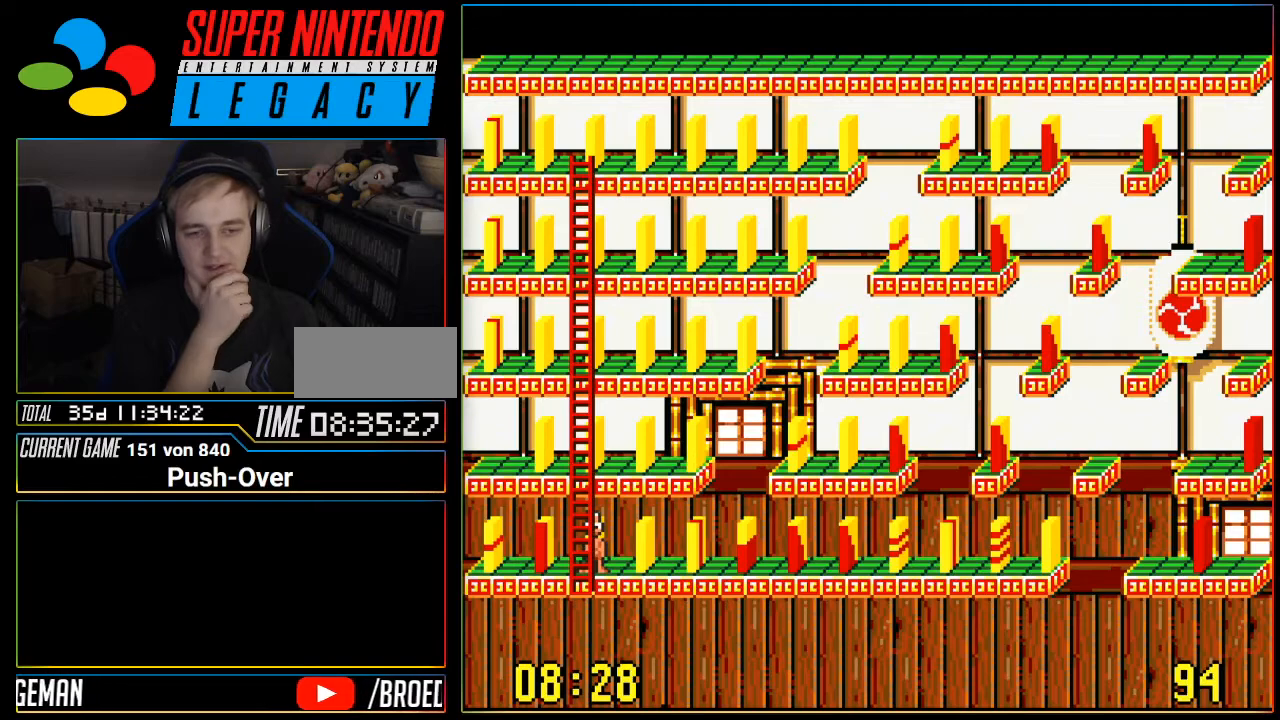
{"buttons": [], "events": []}
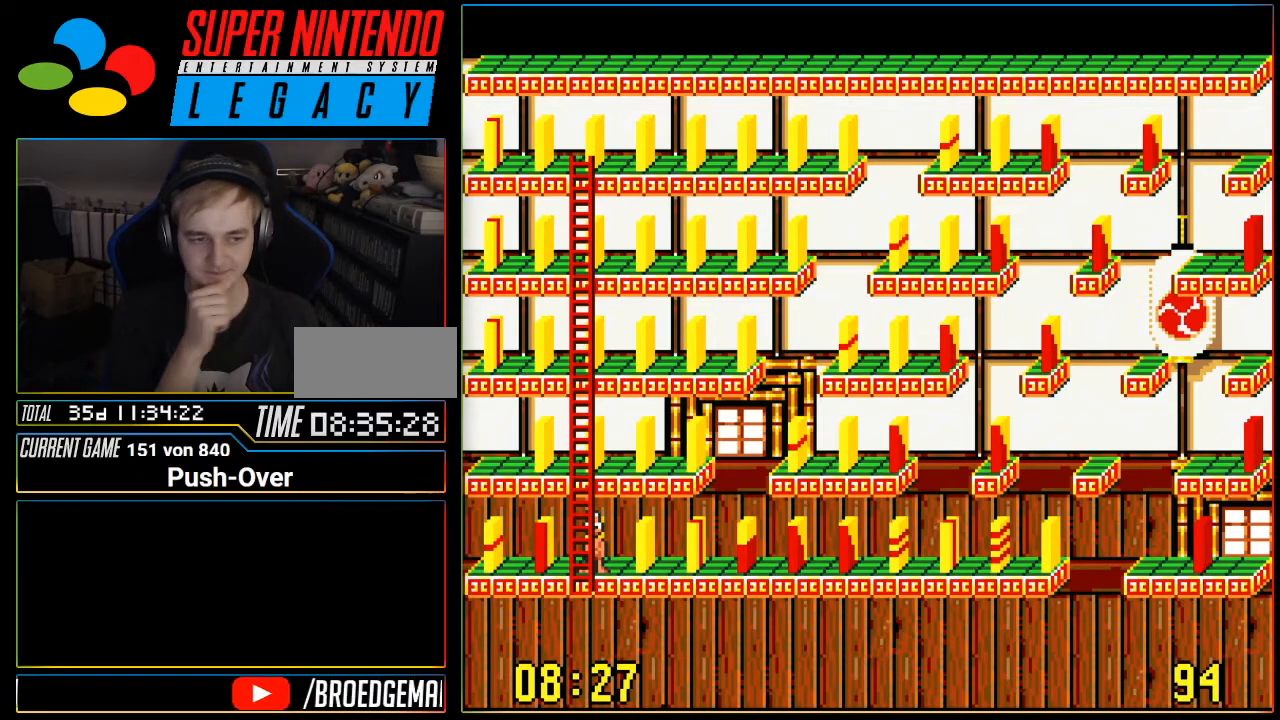
{"buttons": [], "events": [[250, "DPAD_LEFT", "down"], [384, "DPAD_LEFT", "up"]]}
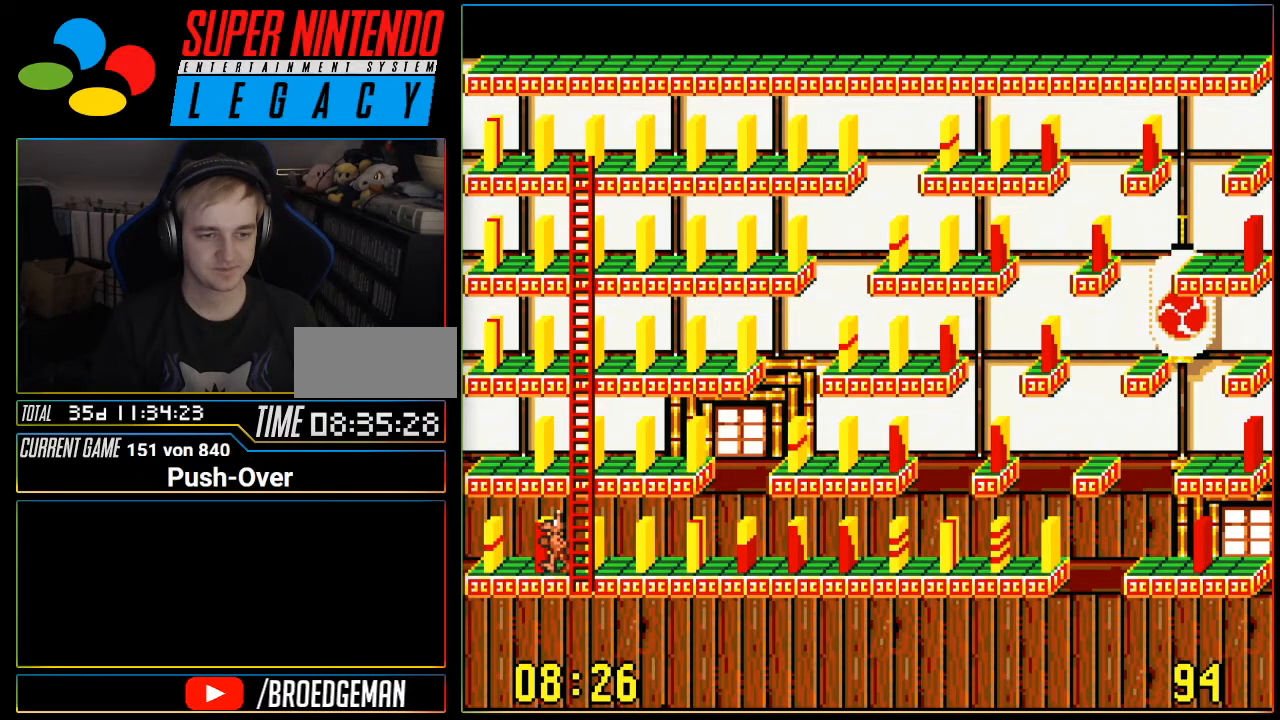
{"buttons": [], "events": [[283, "DPAD_RIGHT", "down"], [417, "DPAD_RIGHT", "up"]]}
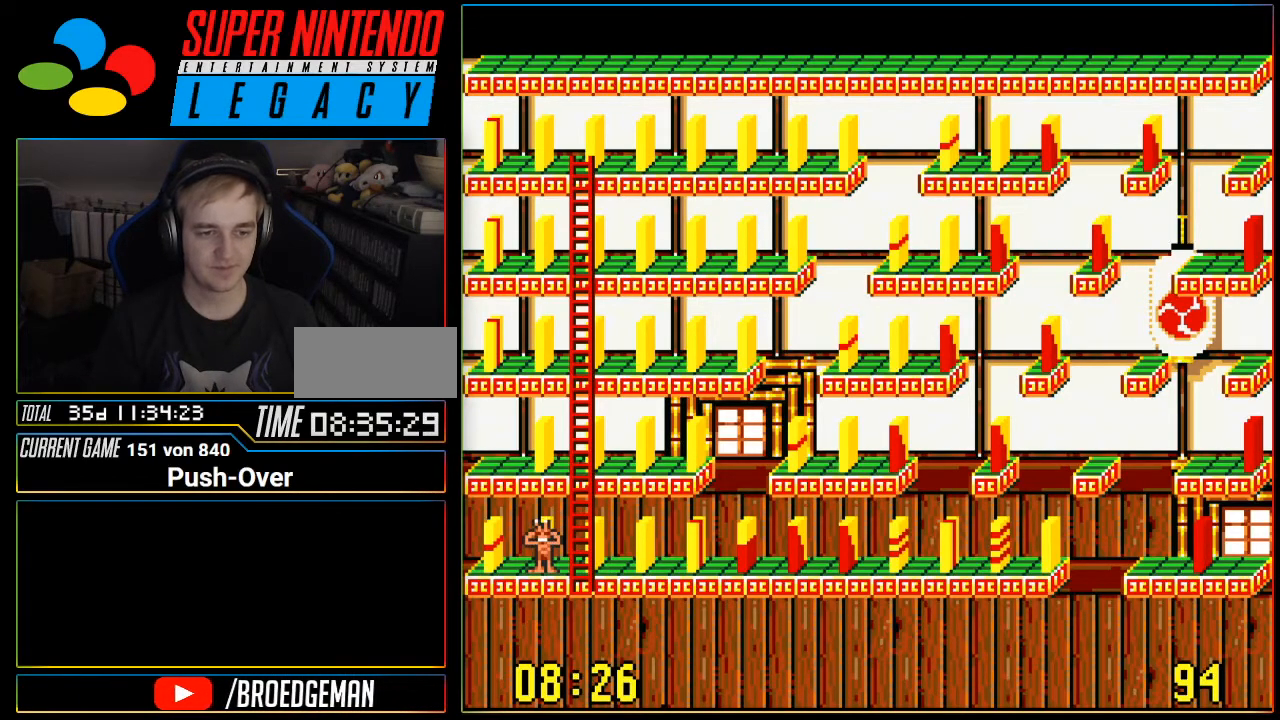
{"buttons": [], "events": []}
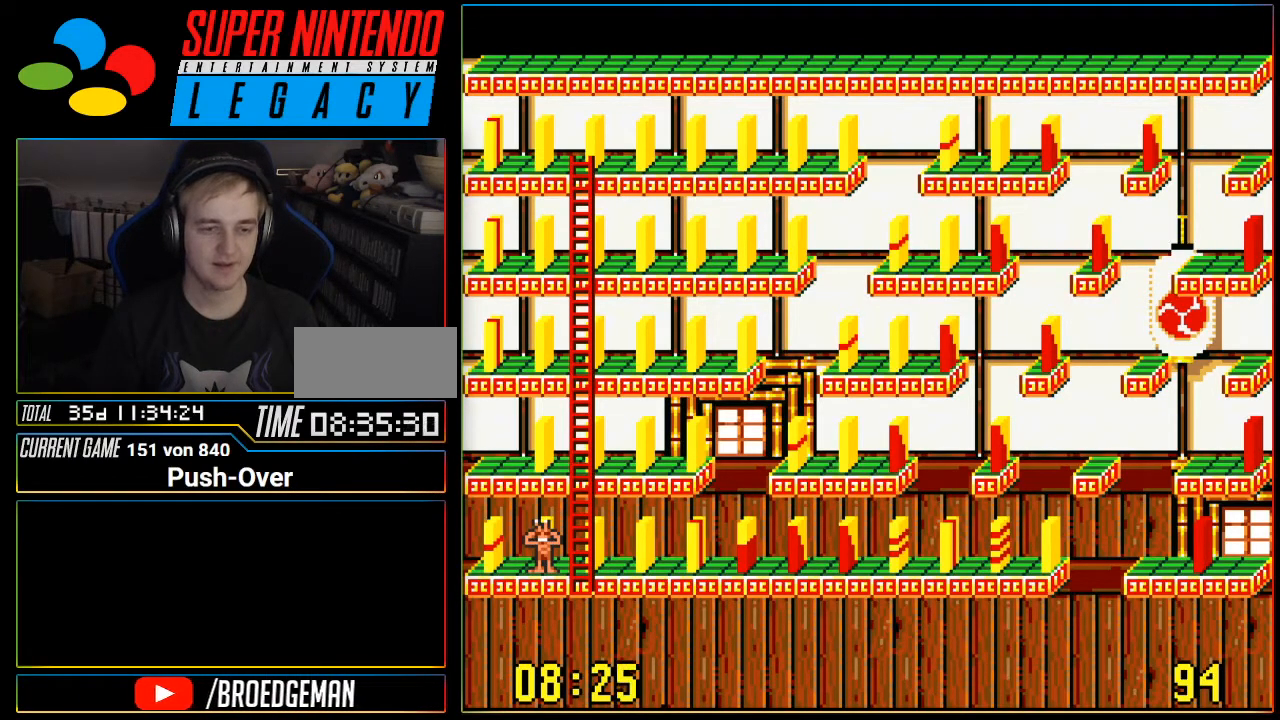
{"buttons": [], "events": [[150, "DPAD_RIGHT", "down"], [217, "DPAD_RIGHT", "up"]]}